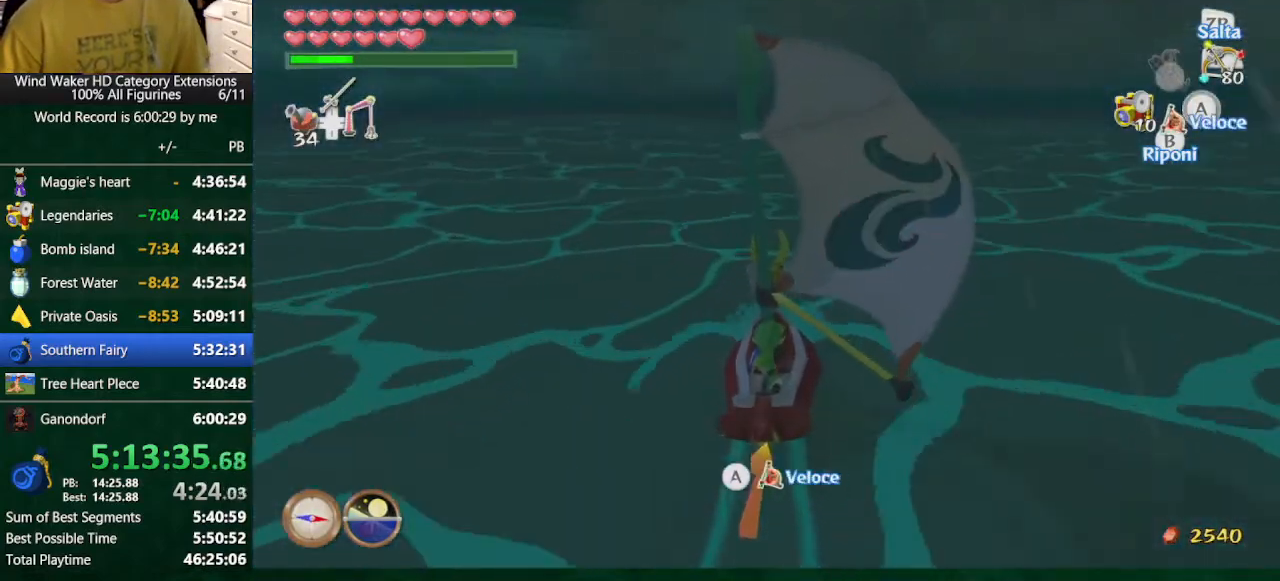
Gameplay with a controller (Nintendo layout); each line is a JSON object with the inputs held at the frame after it. "button_events" lists button changes between this image and that frame as [ms after this image, input, new state], when the widget could be followed in between (sticks are given only as held states). Not read: L3 R2 R3 TOUCHPAD.
{"buttons": [], "left_stick": "right", "right_stick": "center", "button_events": [[133, "A", "down"], [200, "A", "up"], [267, "A", "down"], [467, "A", "up"]]}
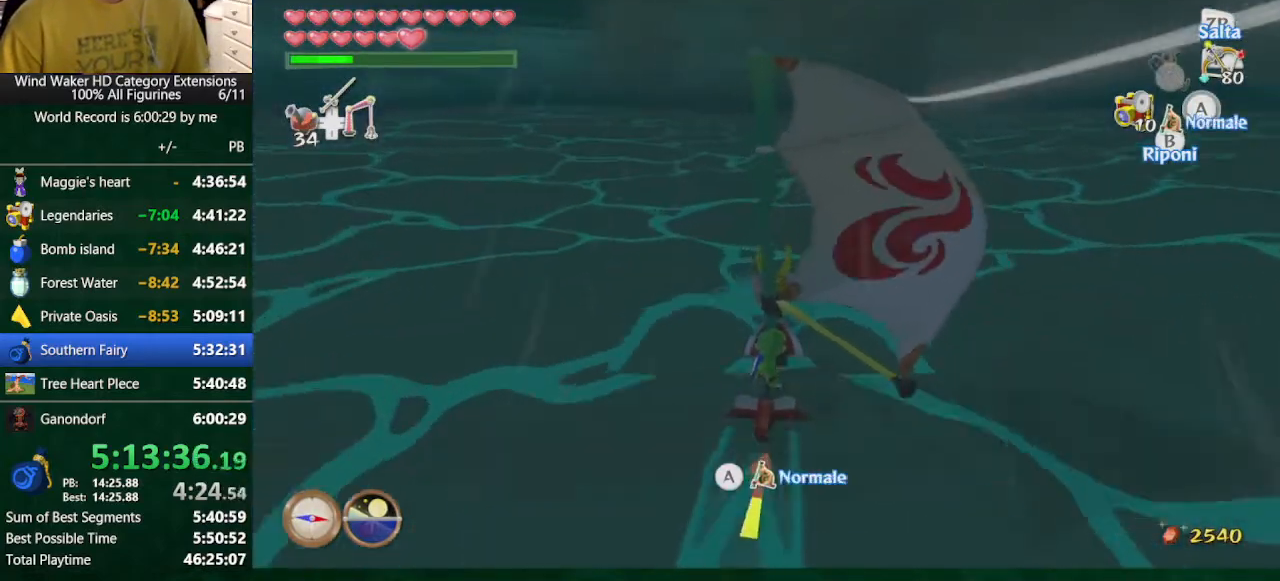
{"buttons": [], "left_stick": "center", "right_stick": "center", "button_events": [[67, "A", "down"], [167, "A", "up"], [267, "A", "down"], [333, "A", "up"]]}
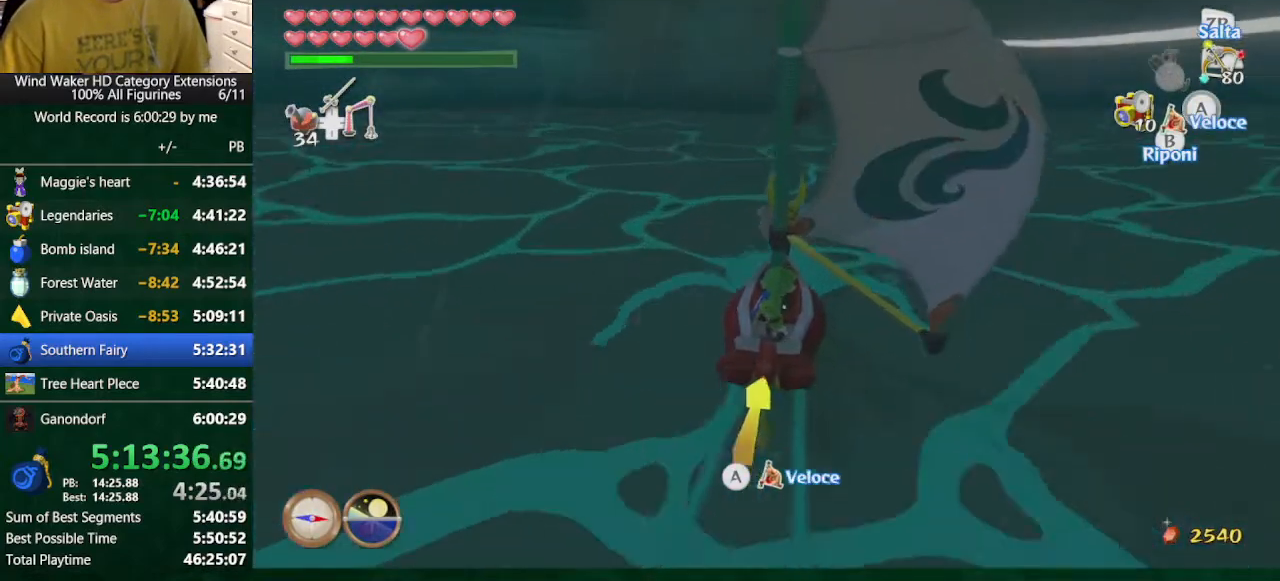
{"buttons": [], "left_stick": "center", "right_stick": "center", "button_events": [[200, "A", "down"], [267, "A", "up"], [367, "A", "down"], [433, "A", "up"]]}
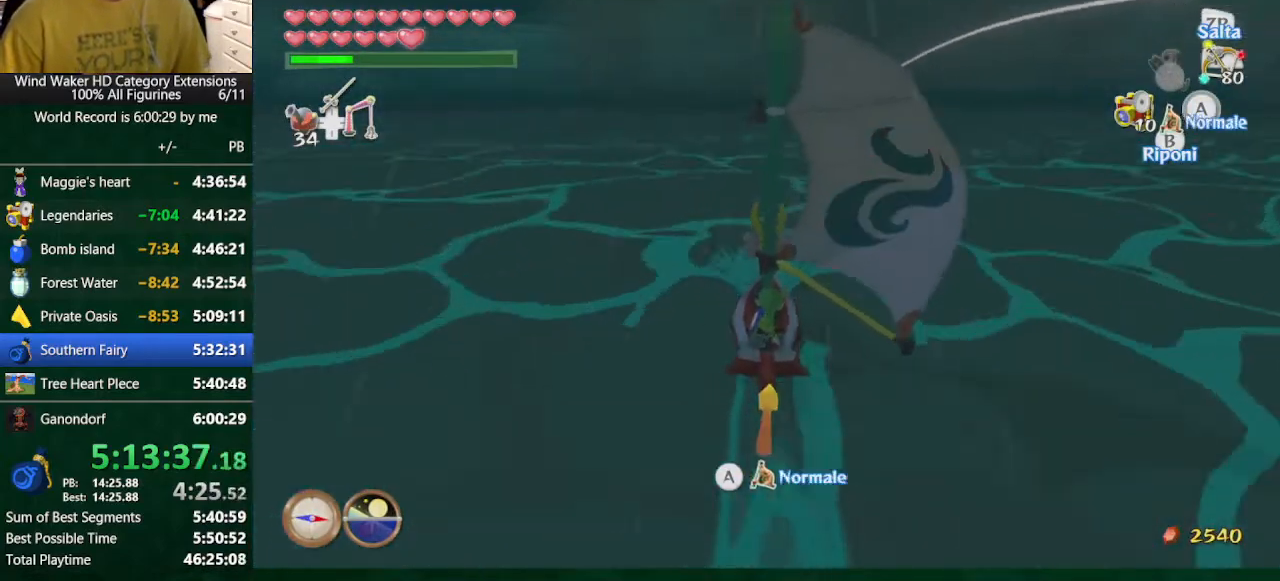
{"buttons": ["A"], "left_stick": "center", "right_stick": "center", "button_events": [[33, "A", "down"], [200, "A", "up"], [300, "A", "down"]]}
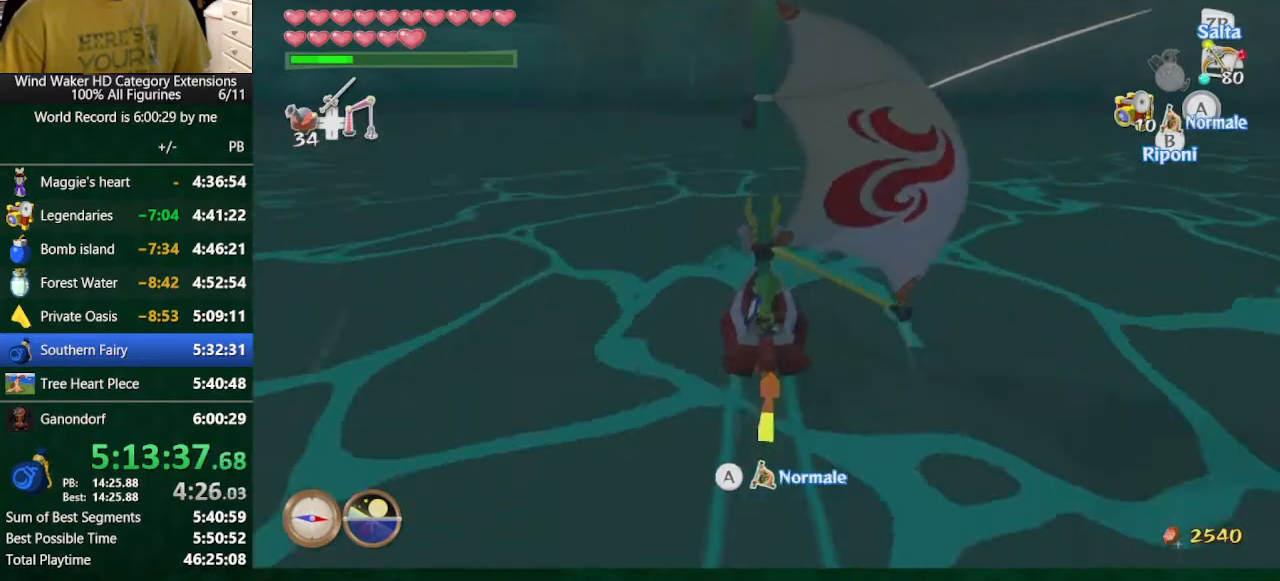
{"buttons": ["A"], "left_stick": "left", "right_stick": "center", "button_events": [[133, "A", "up"], [233, "A", "down"], [433, "A", "up"], [500, "A", "down"]]}
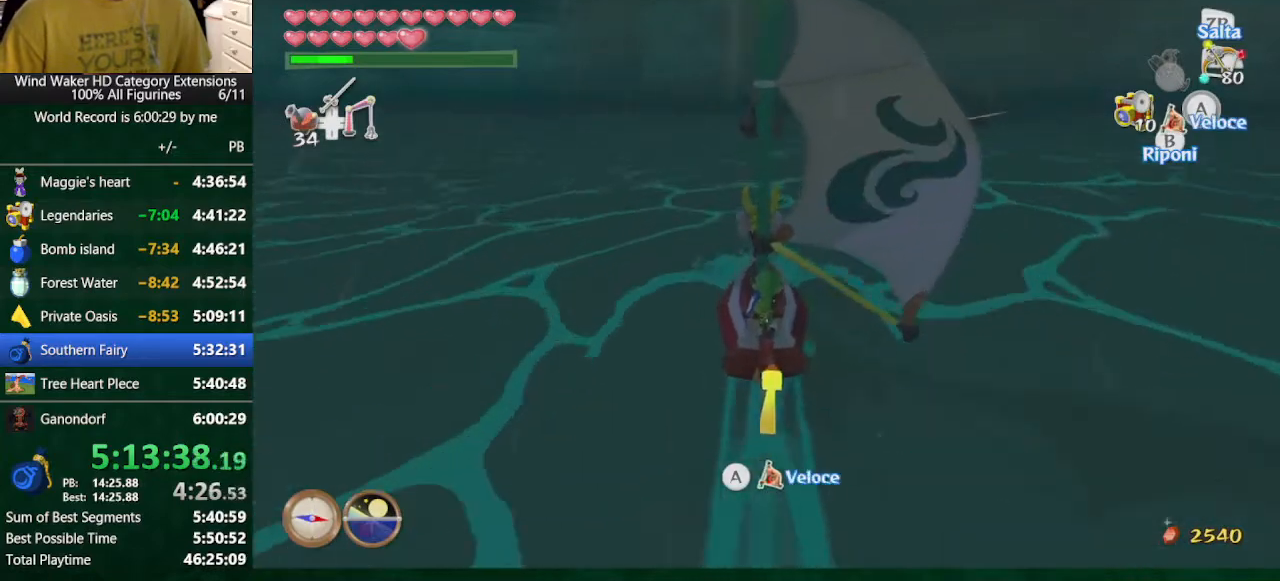
{"buttons": ["A"], "left_stick": "center", "right_stick": "center", "button_events": [[100, "A", "up"], [200, "A", "down"]]}
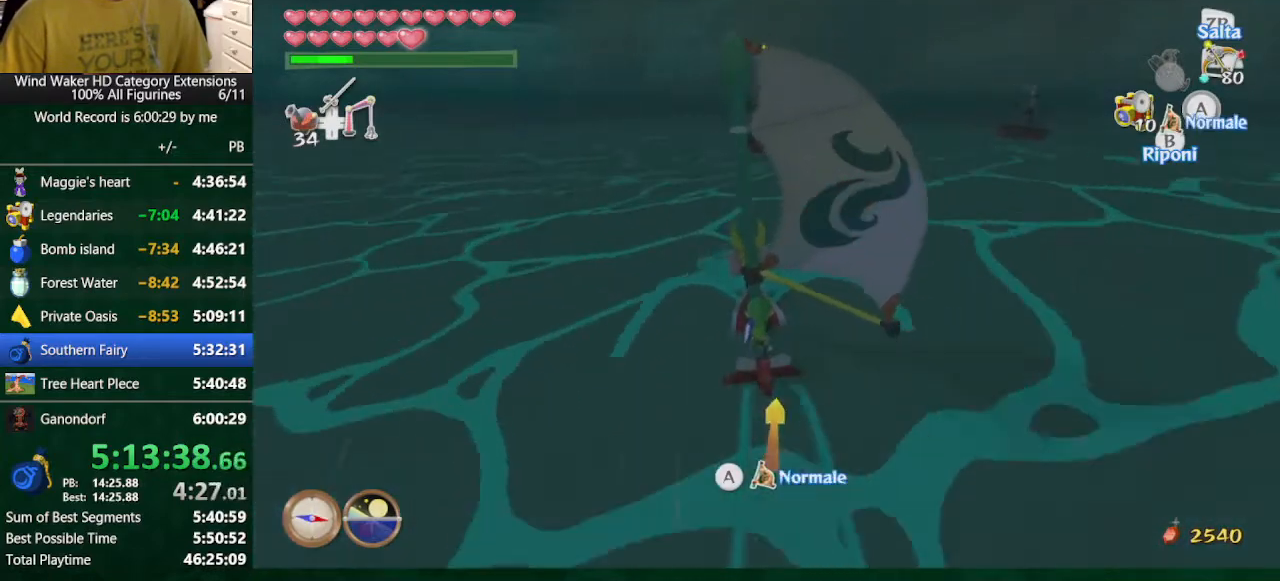
{"buttons": [], "left_stick": "center", "right_stick": "center", "button_events": [[67, "A", "up"], [133, "DPAD_LEFT", "down"], [233, "DPAD_LEFT", "up"]]}
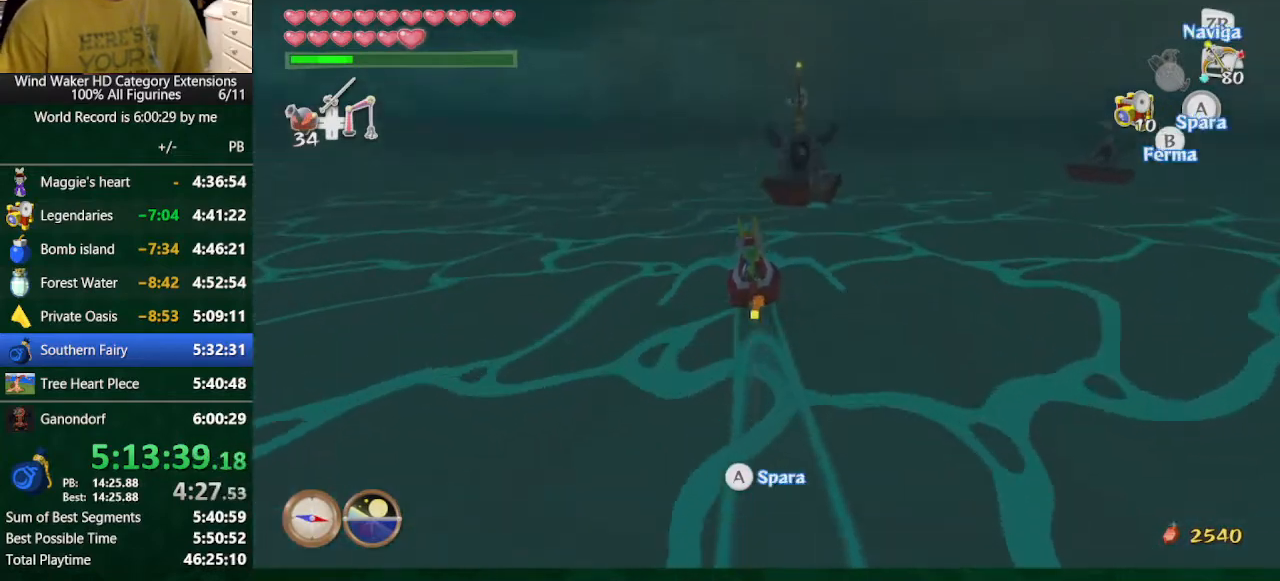
{"buttons": [], "left_stick": "center", "right_stick": "center", "button_events": []}
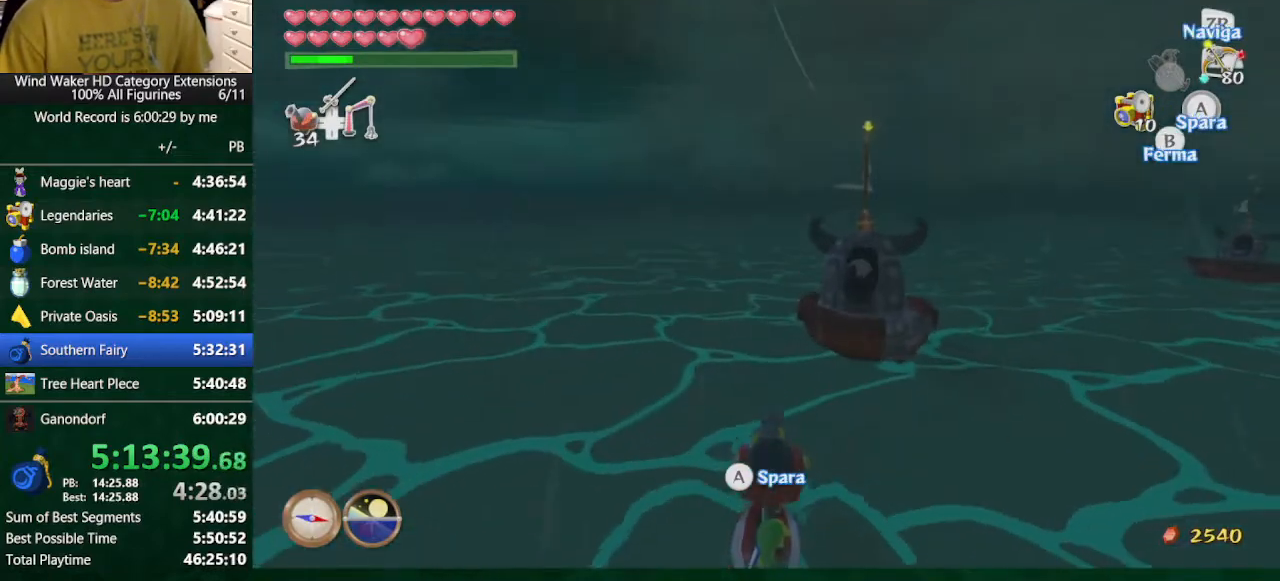
{"buttons": ["A"], "left_stick": "center", "right_stick": "center", "button_events": [[467, "A", "down"]]}
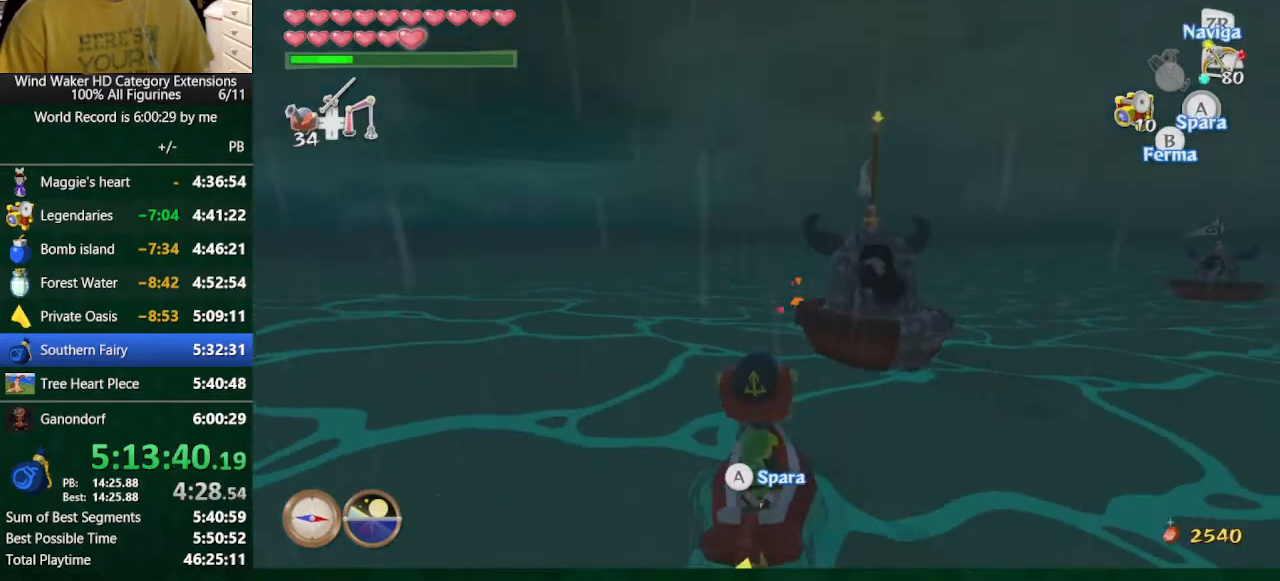
{"buttons": [], "left_stick": "center", "right_stick": "center", "button_events": [[67, "A", "up"], [167, "A", "down"], [267, "A", "up"]]}
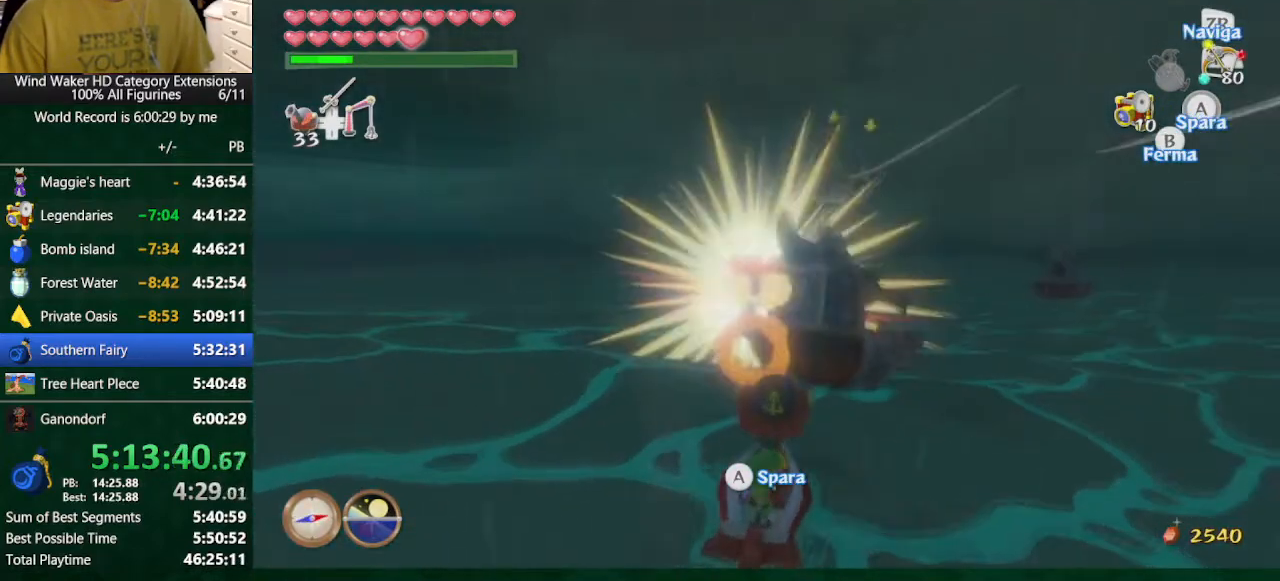
{"buttons": [], "left_stick": "center", "right_stick": "center", "button_events": [[133, "A", "down"], [400, "A", "up"]]}
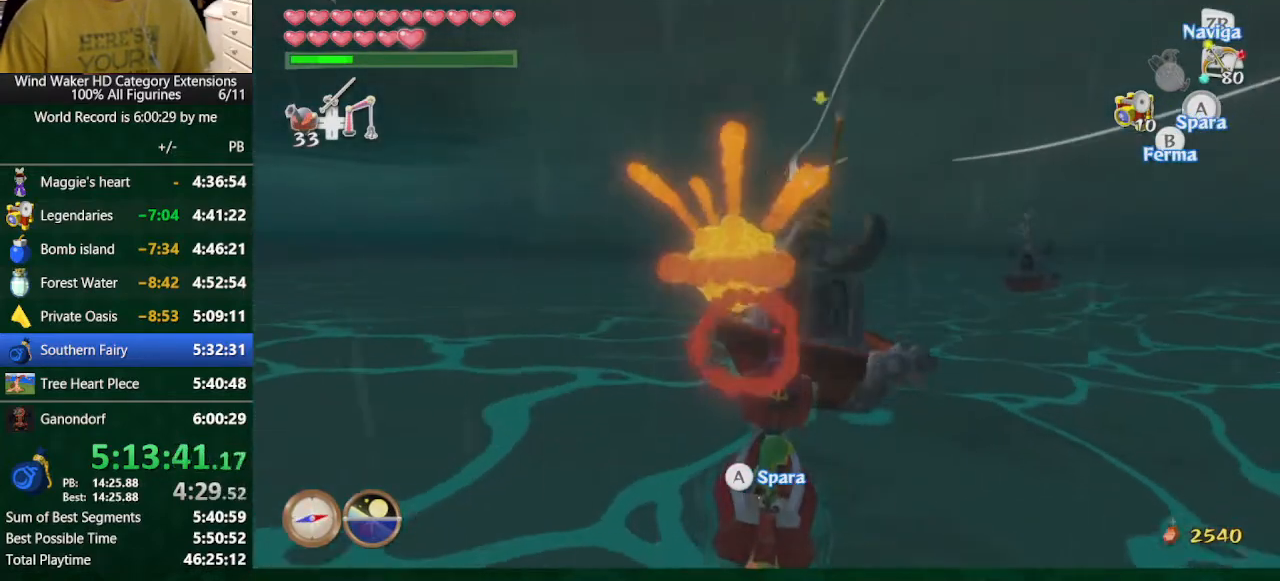
{"buttons": [], "left_stick": "center", "right_stick": "center", "button_events": [[167, "A", "down"], [233, "A", "up"], [333, "A", "down"], [433, "A", "up"]]}
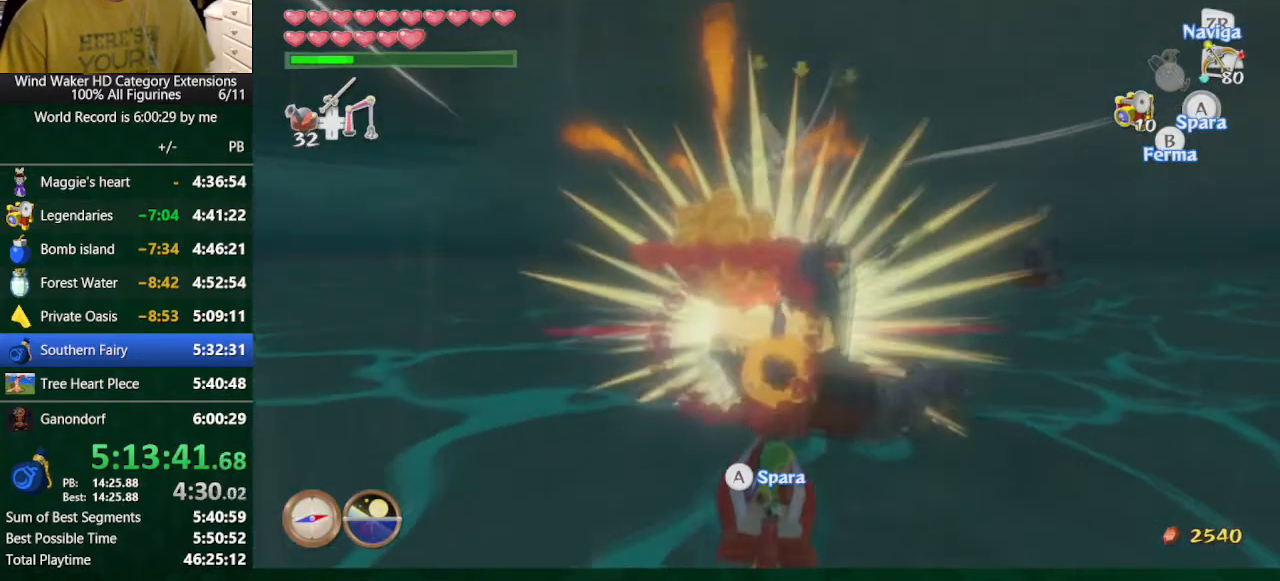
{"buttons": [], "left_stick": "center", "right_stick": "center", "button_events": [[100, "A", "down"], [200, "A", "up"], [300, "A", "down"], [400, "A", "up"]]}
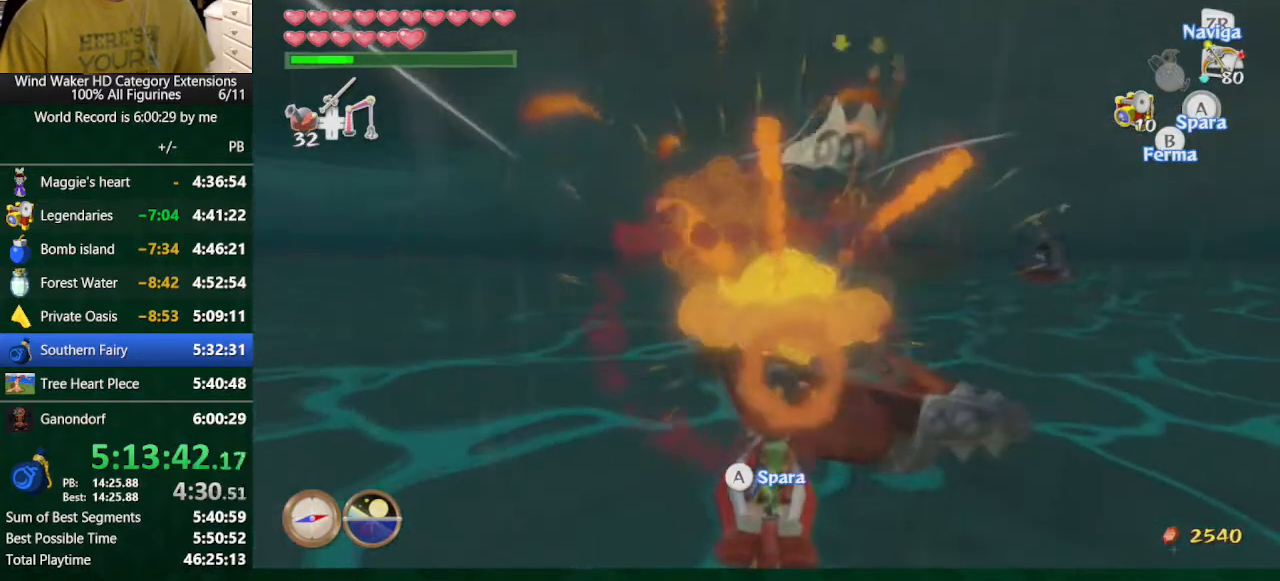
{"buttons": ["A"], "left_stick": "center", "right_stick": "center", "button_events": [[33, "A", "down"], [200, "A", "up"], [367, "A", "down"], [433, "A", "up"], [500, "A", "down"]]}
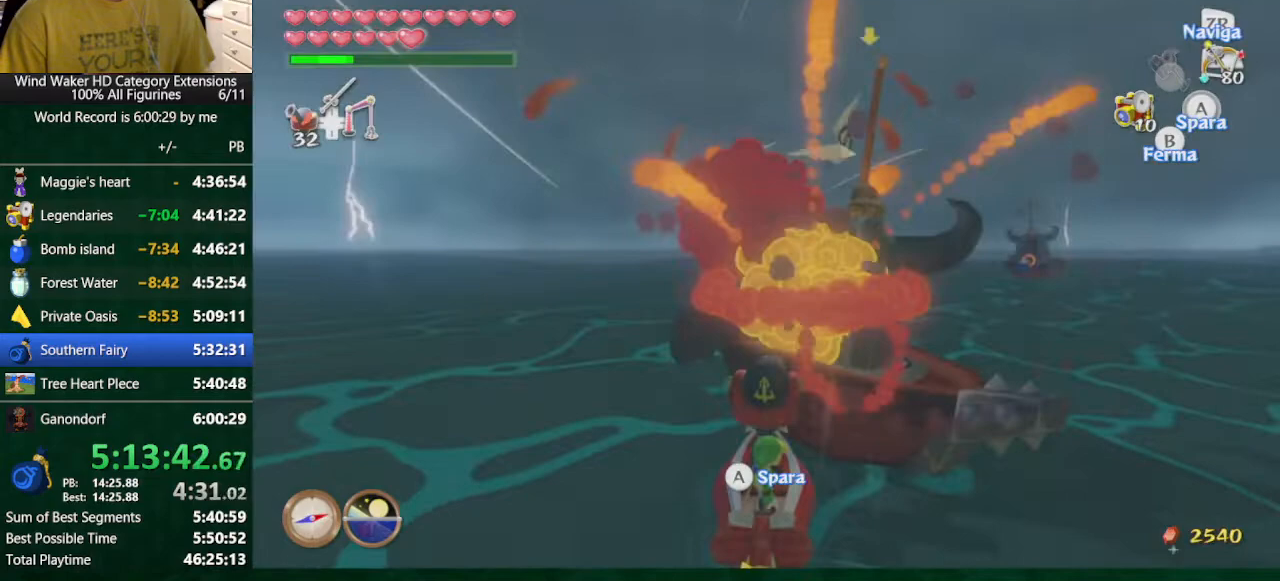
{"buttons": [], "left_stick": "center", "right_stick": "center", "button_events": [[300, "A", "up"]]}
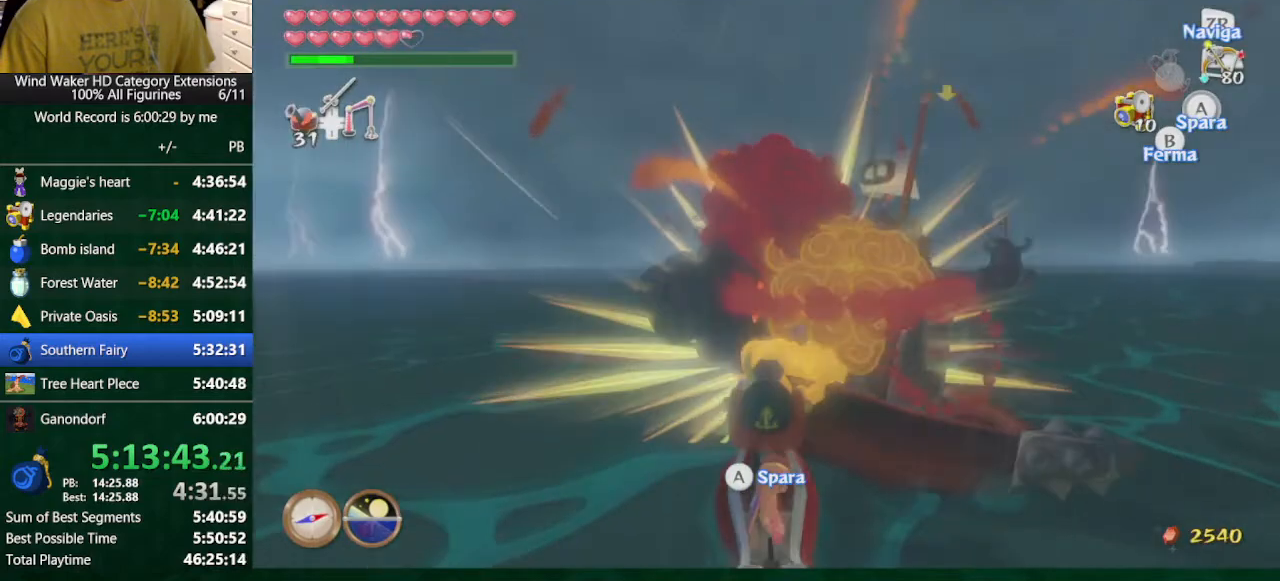
{"buttons": [], "left_stick": "center", "right_stick": "center", "button_events": []}
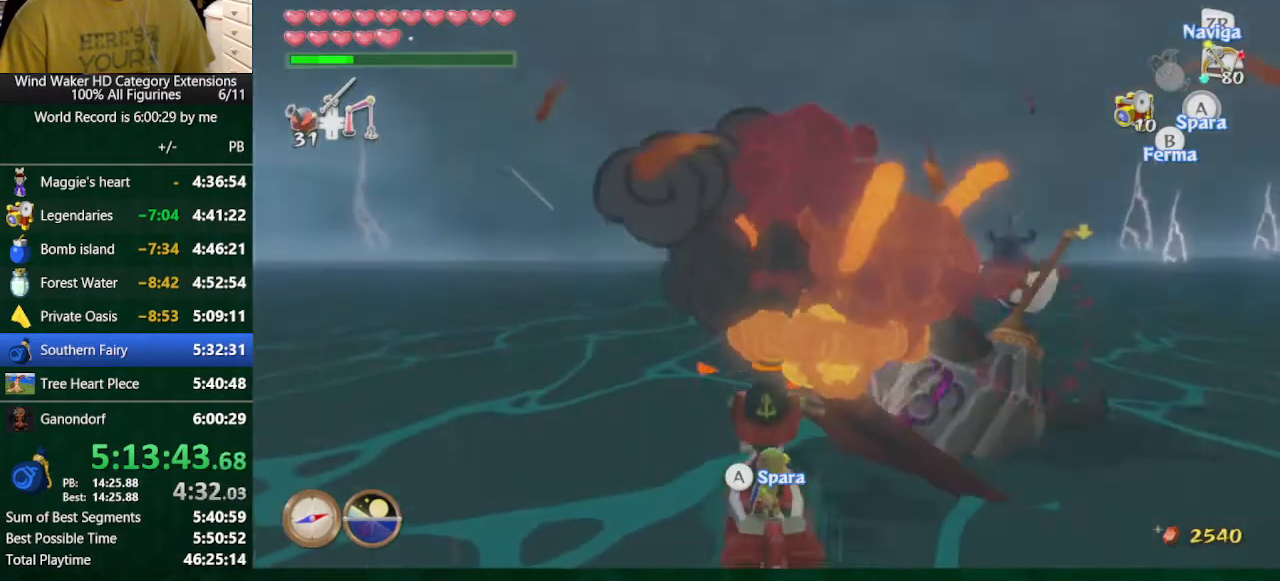
{"buttons": ["DPAD_UP"], "left_stick": "center", "right_stick": "center", "button_events": [[467, "DPAD_UP", "down"]]}
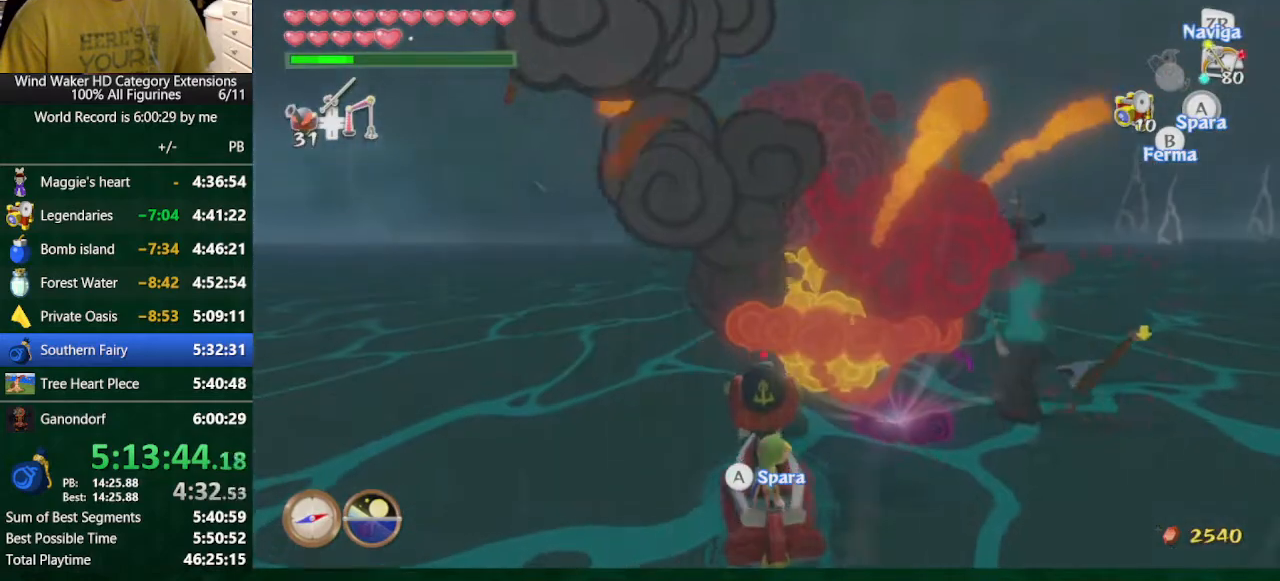
{"buttons": ["B"], "left_stick": "center", "right_stick": "center", "button_events": [[300, "DPAD_UP", "up"], [500, "B", "down"]]}
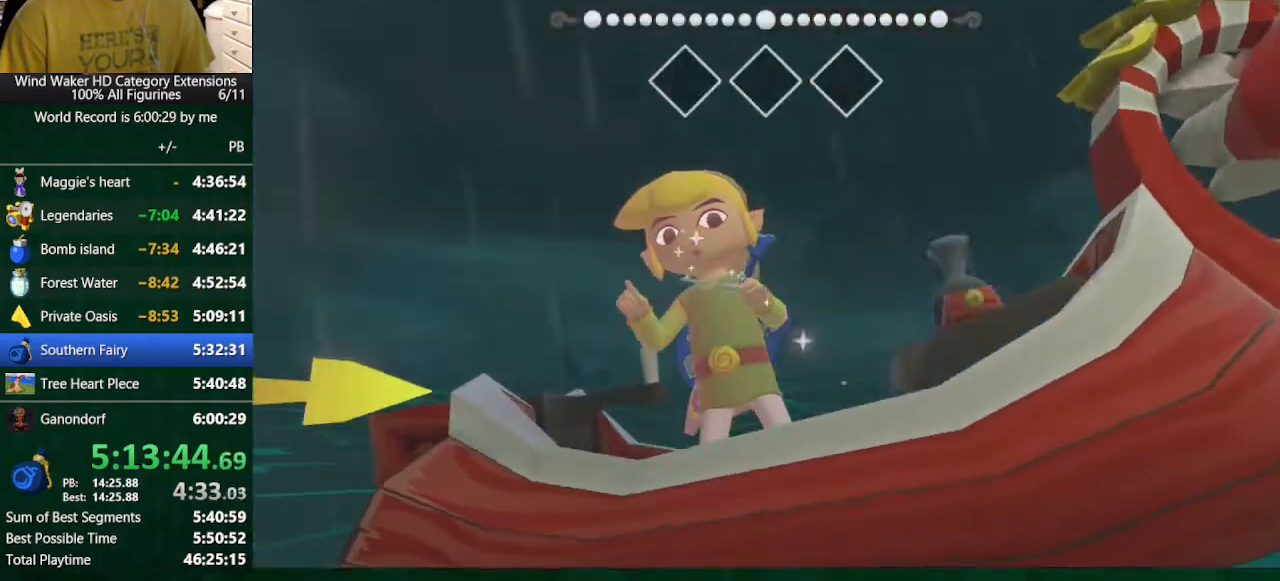
{"buttons": ["A"], "left_stick": "center", "right_stick": "center", "button_events": [[133, "B", "up"], [267, "DPAD_RIGHT", "down"], [333, "DPAD_RIGHT", "up"], [467, "A", "down"]]}
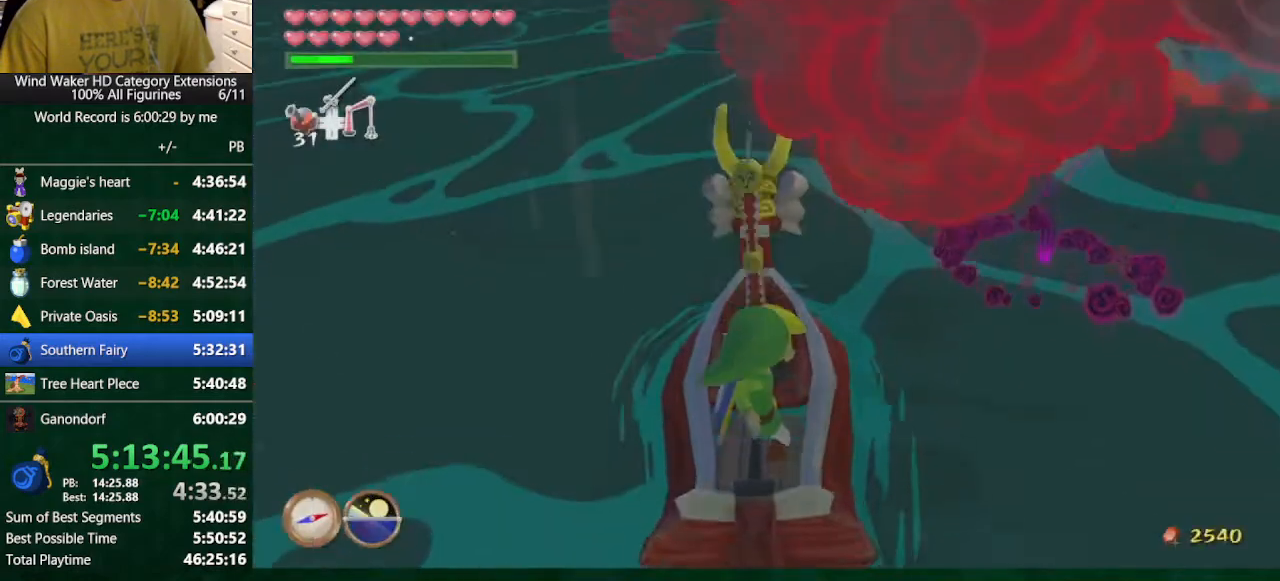
{"buttons": ["A"], "left_stick": "center", "right_stick": "center", "button_events": []}
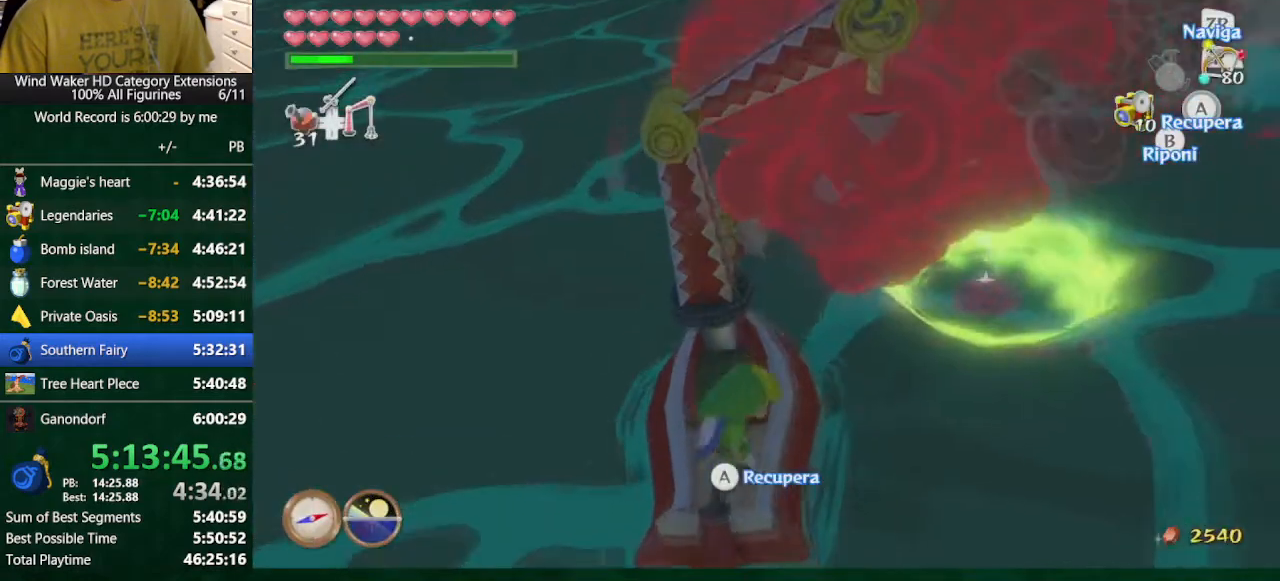
{"buttons": ["A"], "left_stick": "center", "right_stick": "center", "button_events": []}
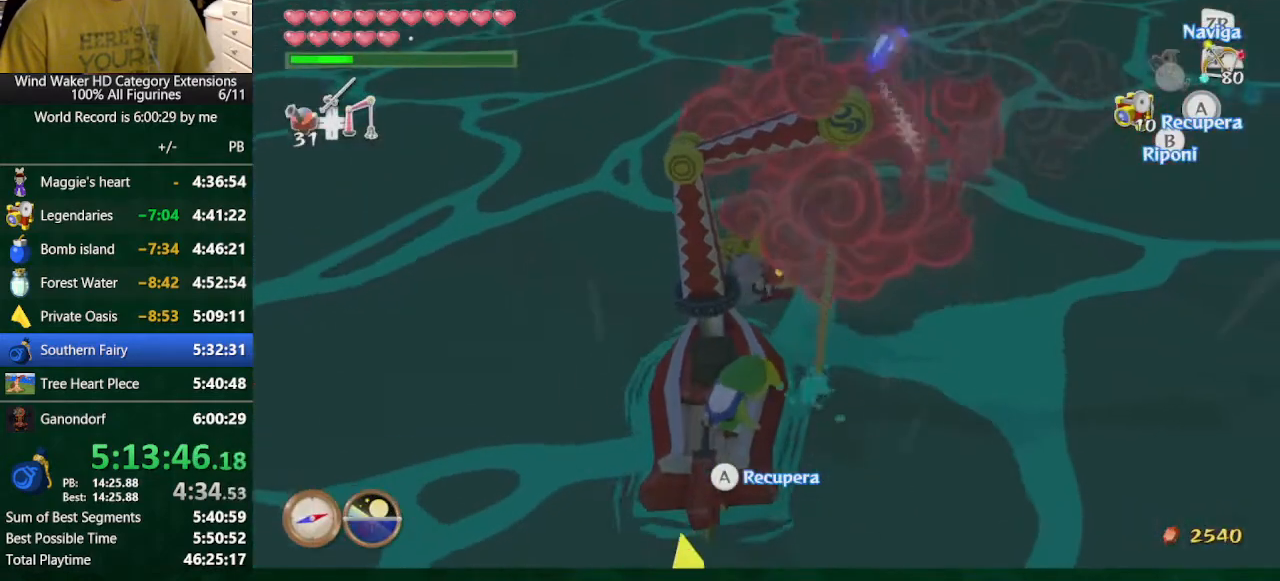
{"buttons": ["A"], "left_stick": "center", "right_stick": "center", "button_events": []}
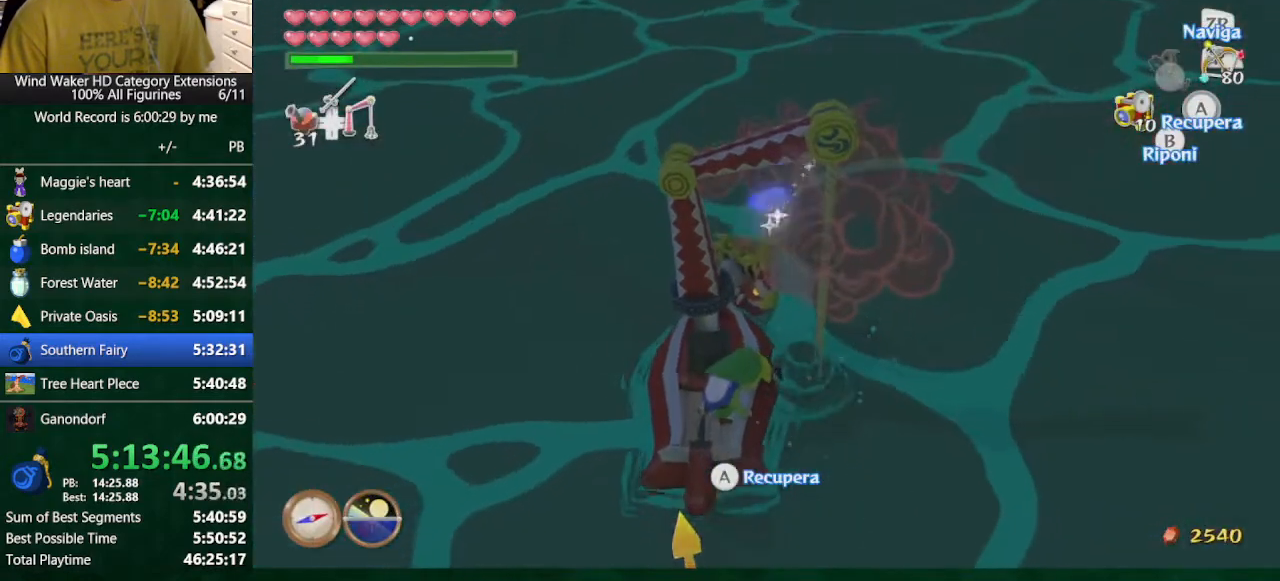
{"buttons": ["A"], "left_stick": "center", "right_stick": "center", "button_events": []}
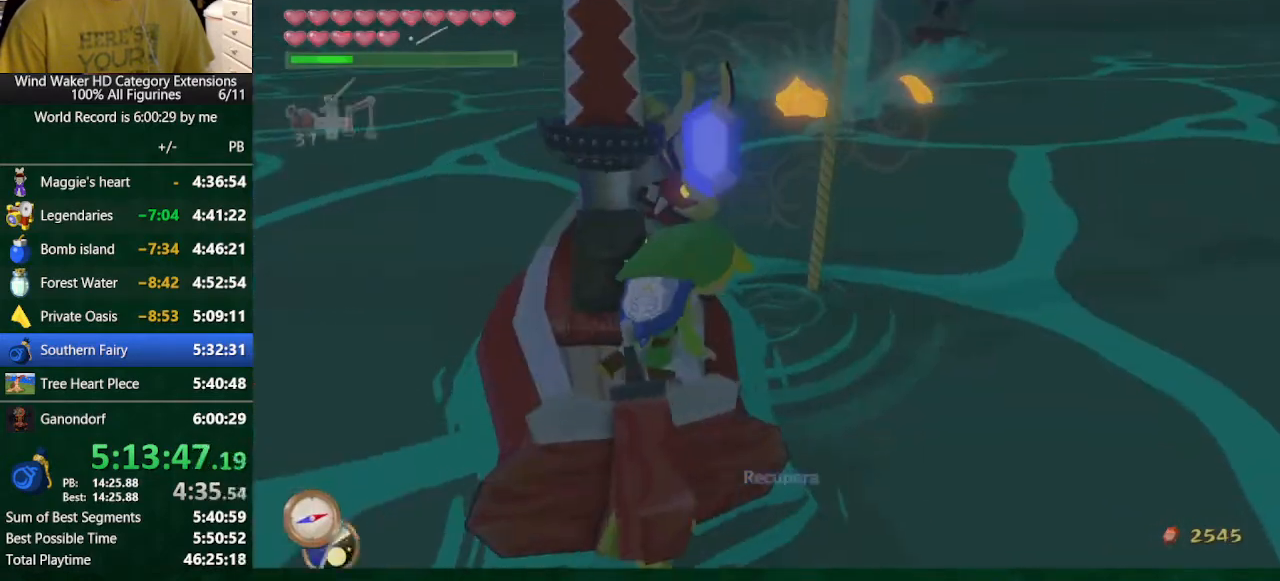
{"buttons": ["A"], "left_stick": "center", "right_stick": "center", "button_events": []}
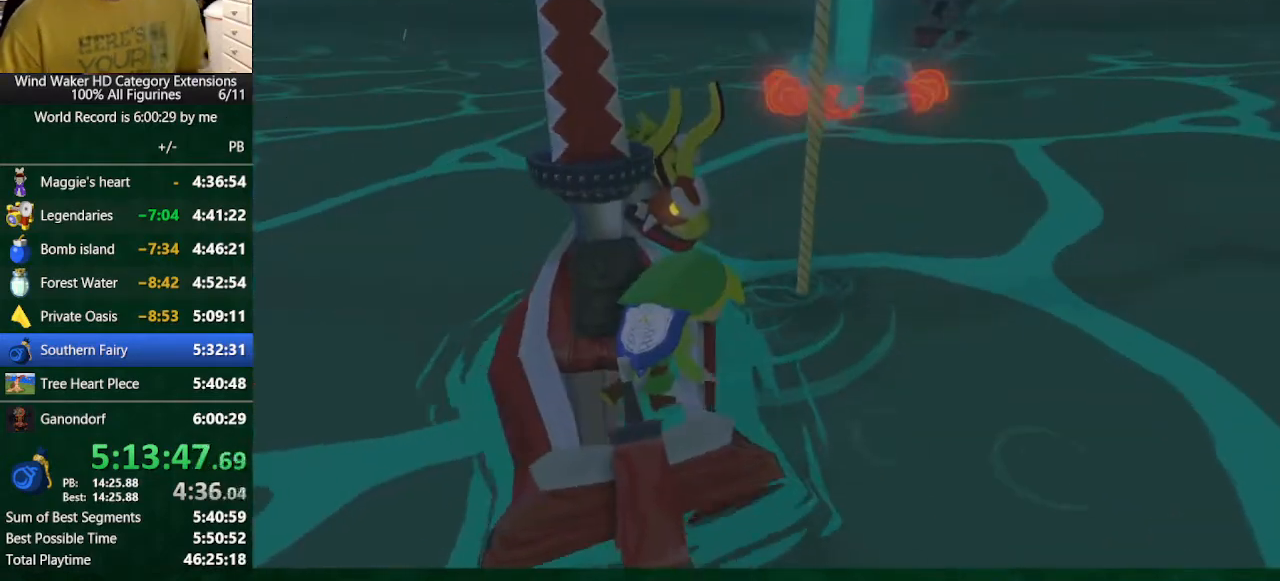
{"buttons": ["A"], "left_stick": "center", "right_stick": "center", "button_events": []}
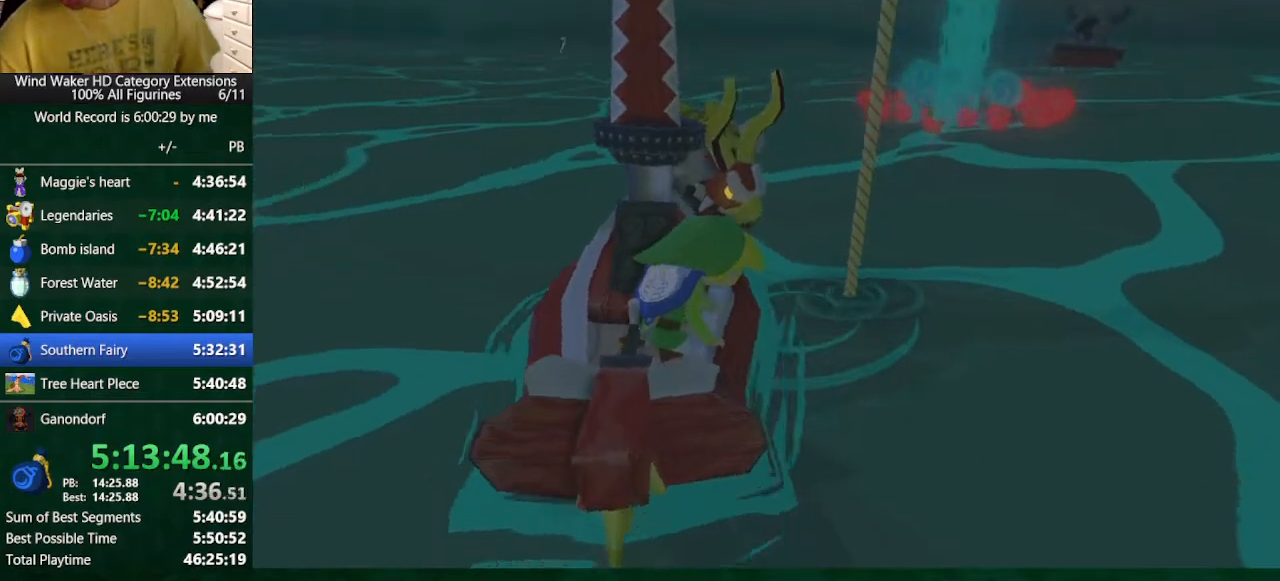
{"buttons": ["A"], "left_stick": "center", "right_stick": "center", "button_events": []}
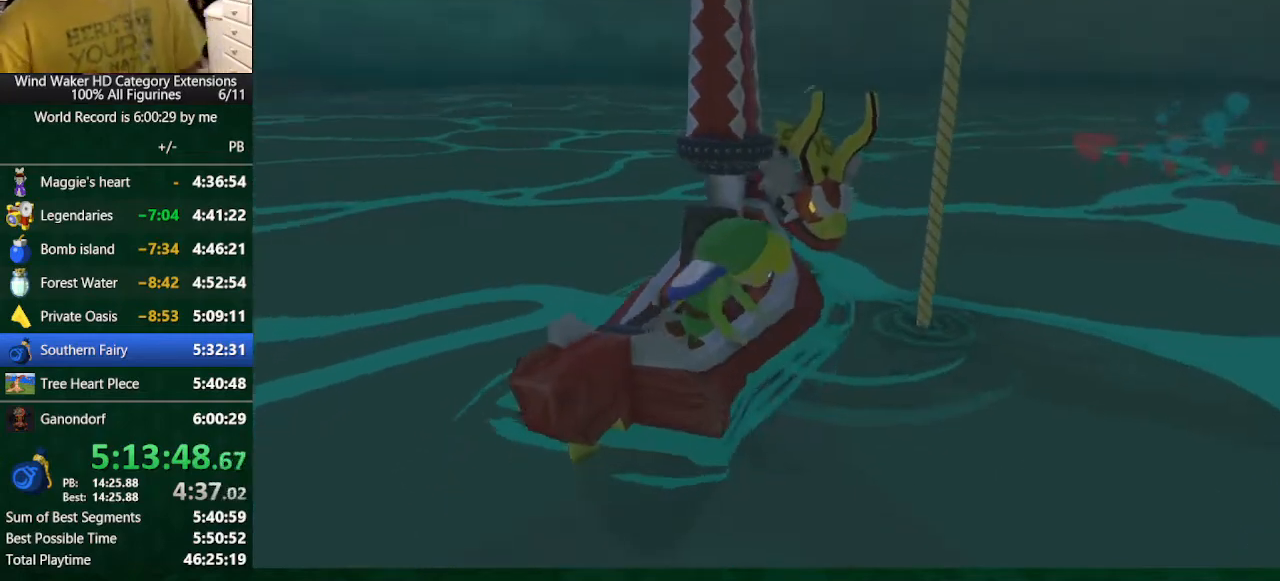
{"buttons": [], "left_stick": "center", "right_stick": "center", "button_events": [[133, "A", "up"]]}
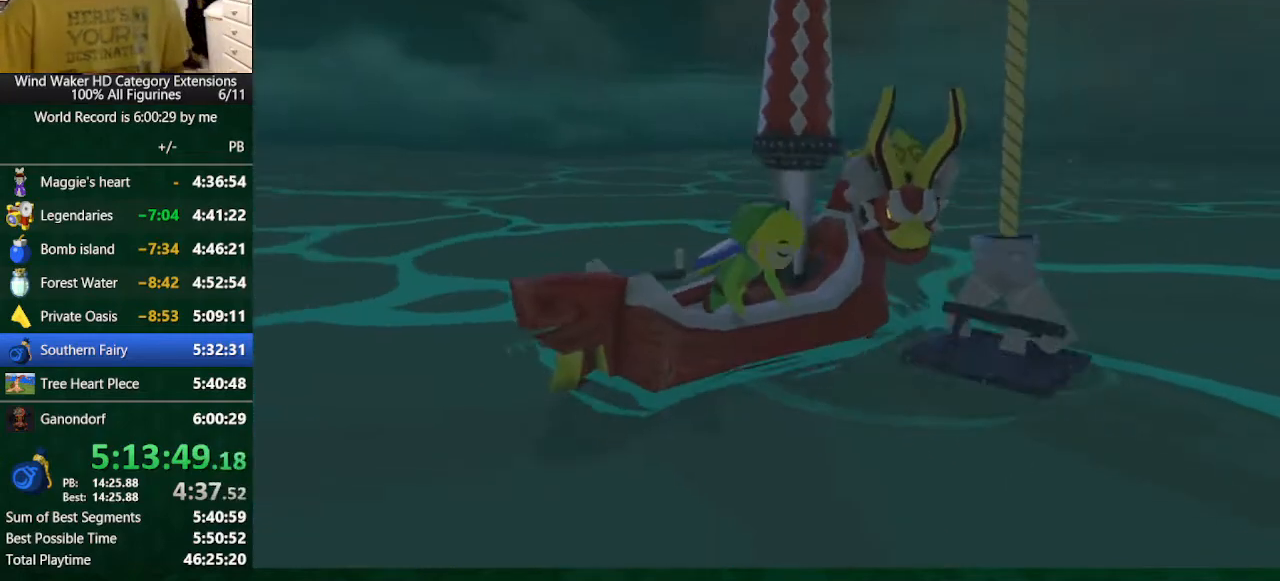
{"buttons": [], "left_stick": "center", "right_stick": "center", "button_events": []}
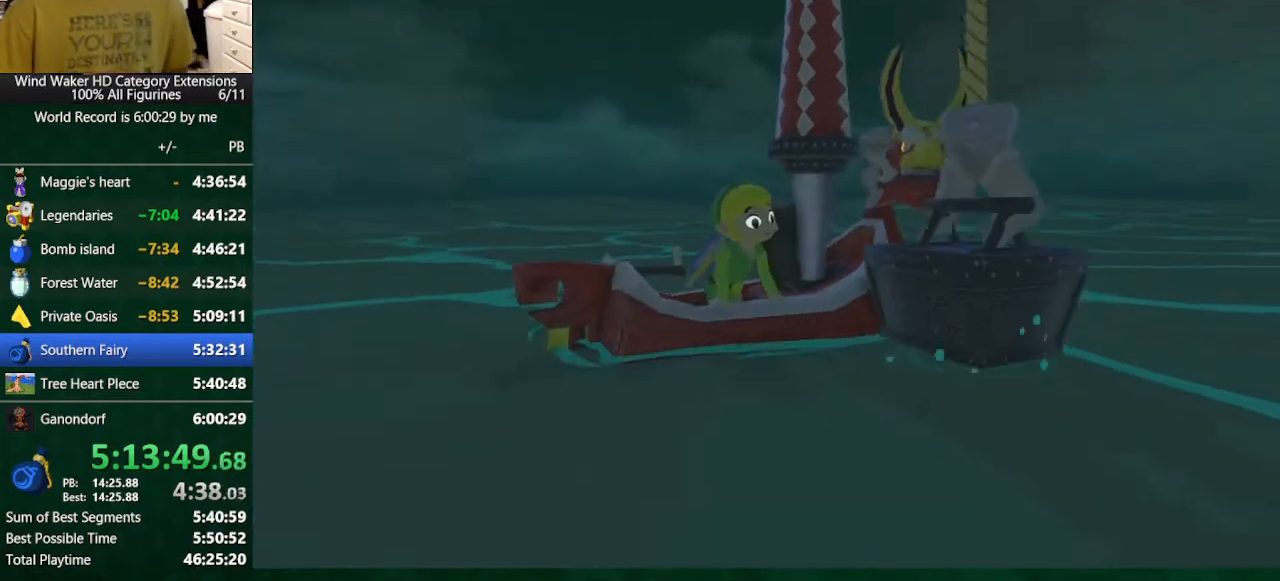
{"buttons": [], "left_stick": "center", "right_stick": "center", "button_events": []}